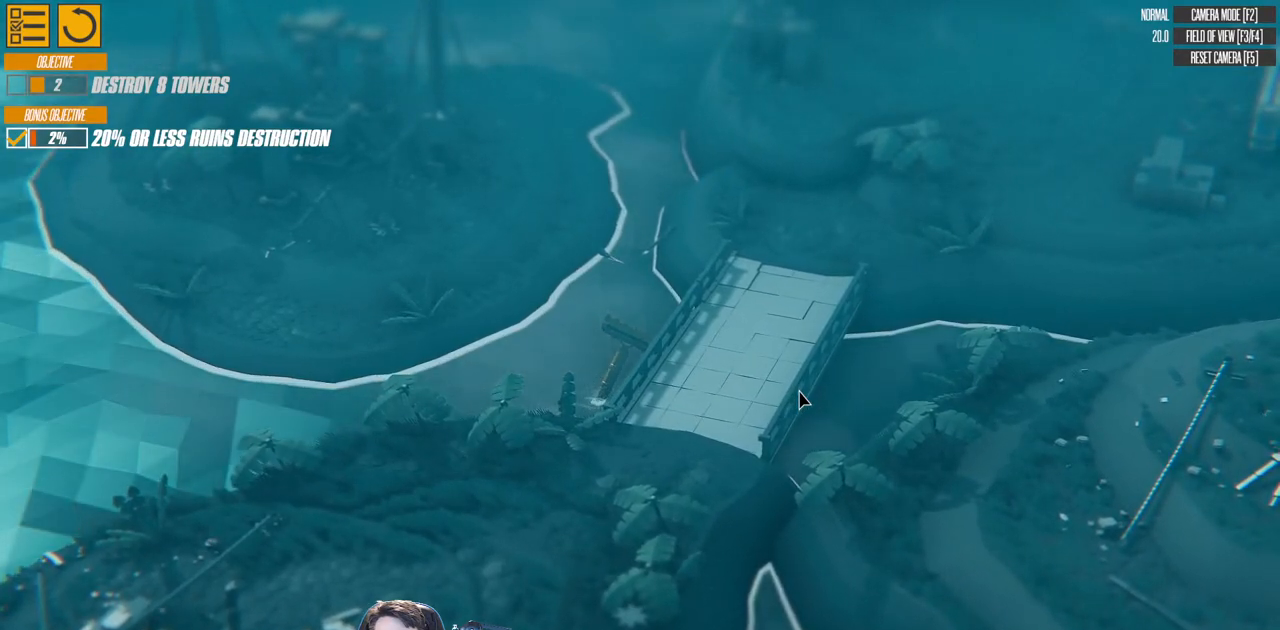
Gameplay with keyboard; each line is a JSON object with the keys held at the frame after it. "events" lists presses ("down") and releases ("up") of "a", "d", "down", "left", "right", "s", "up" and "w" between this image and that frame as [ms after this image, input, new state], when the widget could be followed in between. No other keys are recorded. Mouse input is not recorded.
{"keys": [], "events": [[250, "up", "down"], [500, "up", "up"]]}
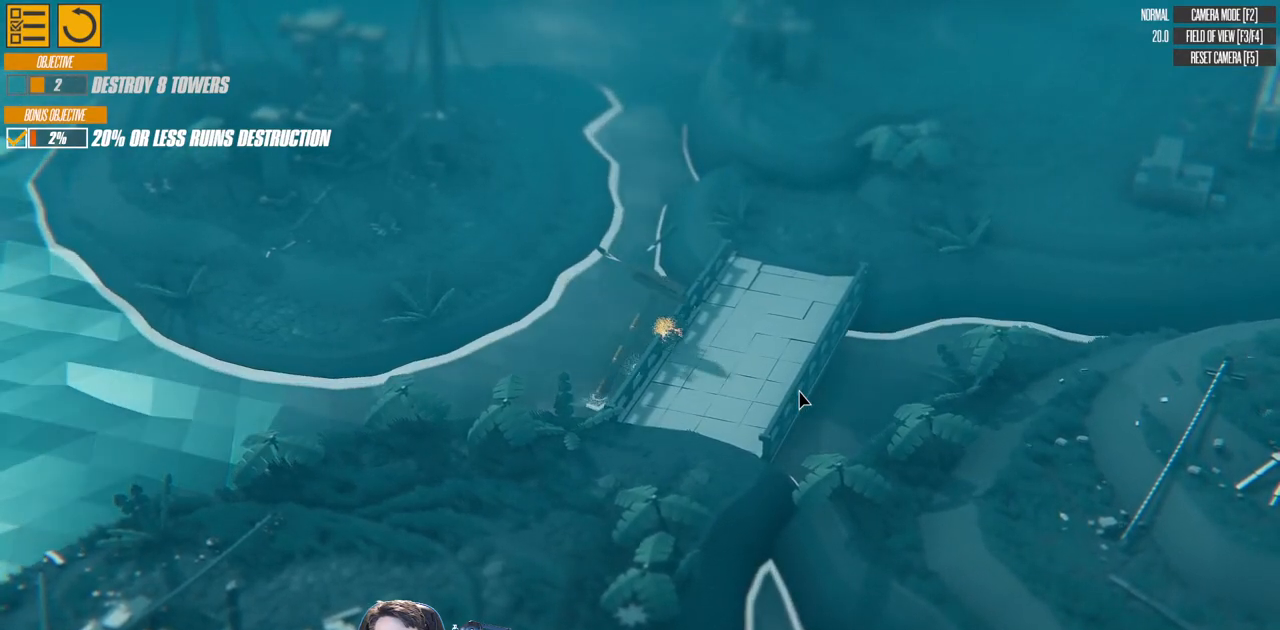
{"keys": [], "events": [[83, "left", "down"], [450, "left", "up"]]}
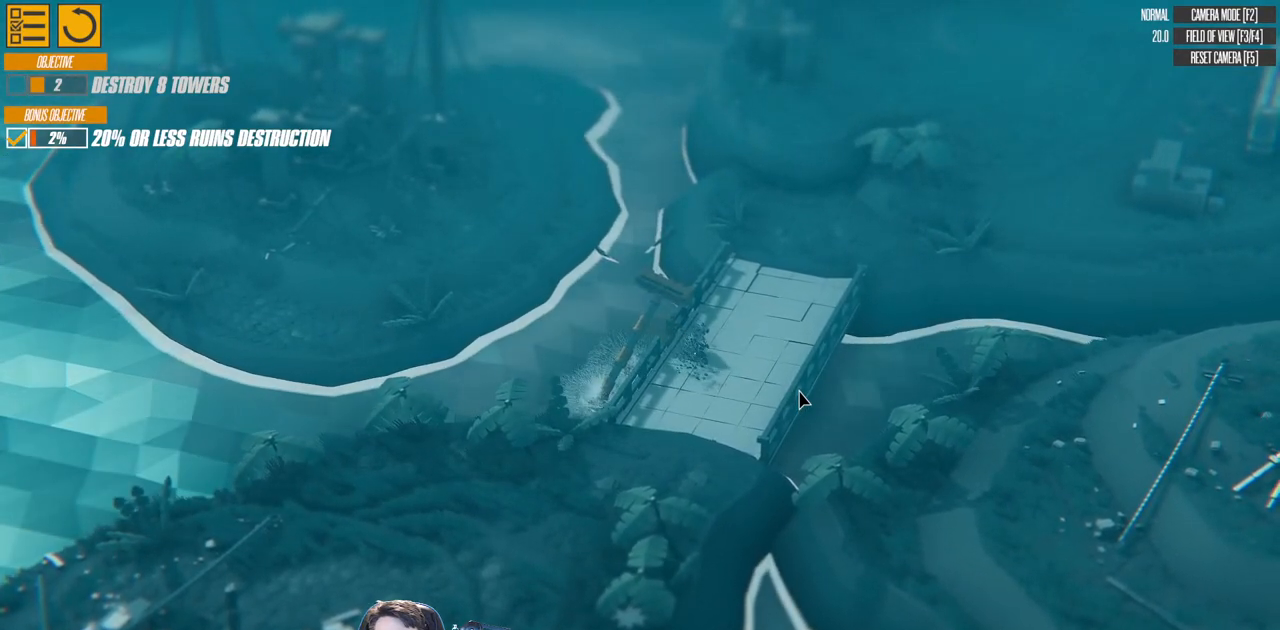
{"keys": [], "events": [[100, "right", "down"], [467, "right", "up"]]}
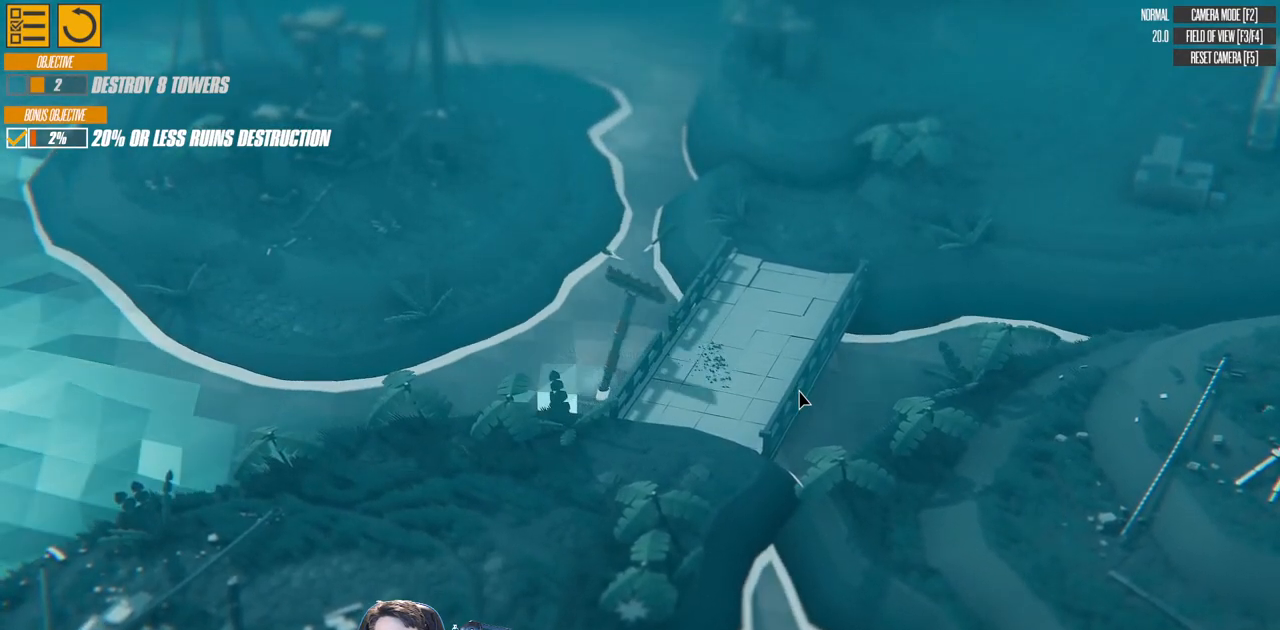
{"keys": [], "events": [[150, "right", "down"], [317, "right", "up"]]}
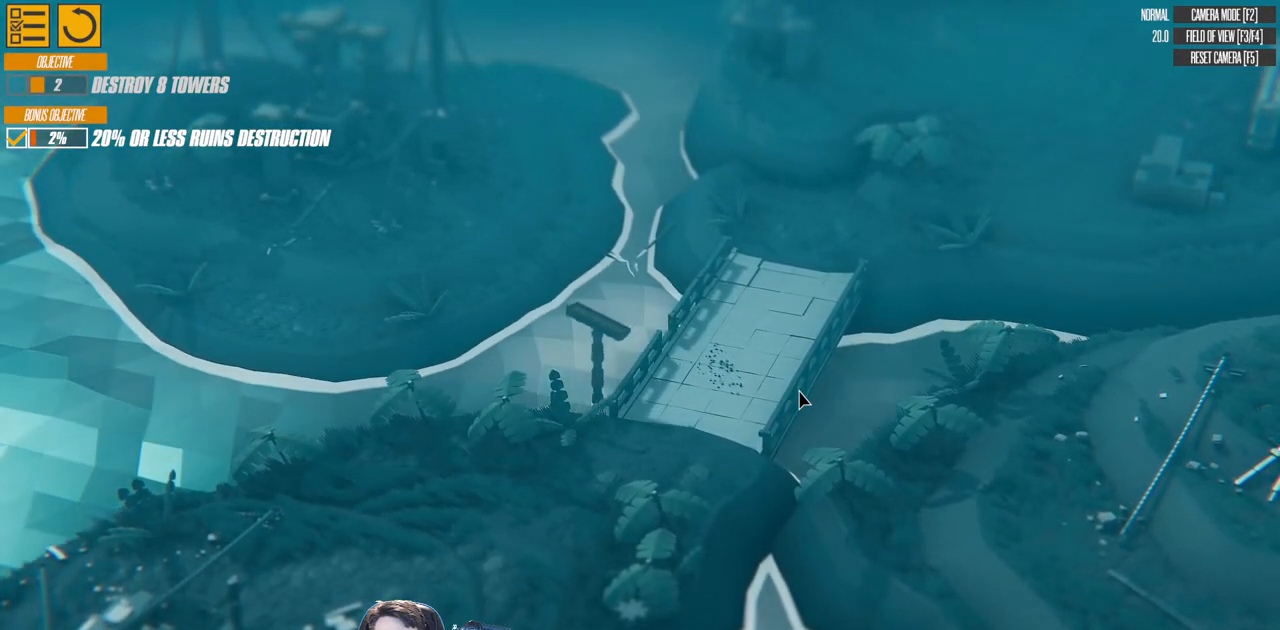
{"keys": ["s"], "events": [[100, "s", "down"]]}
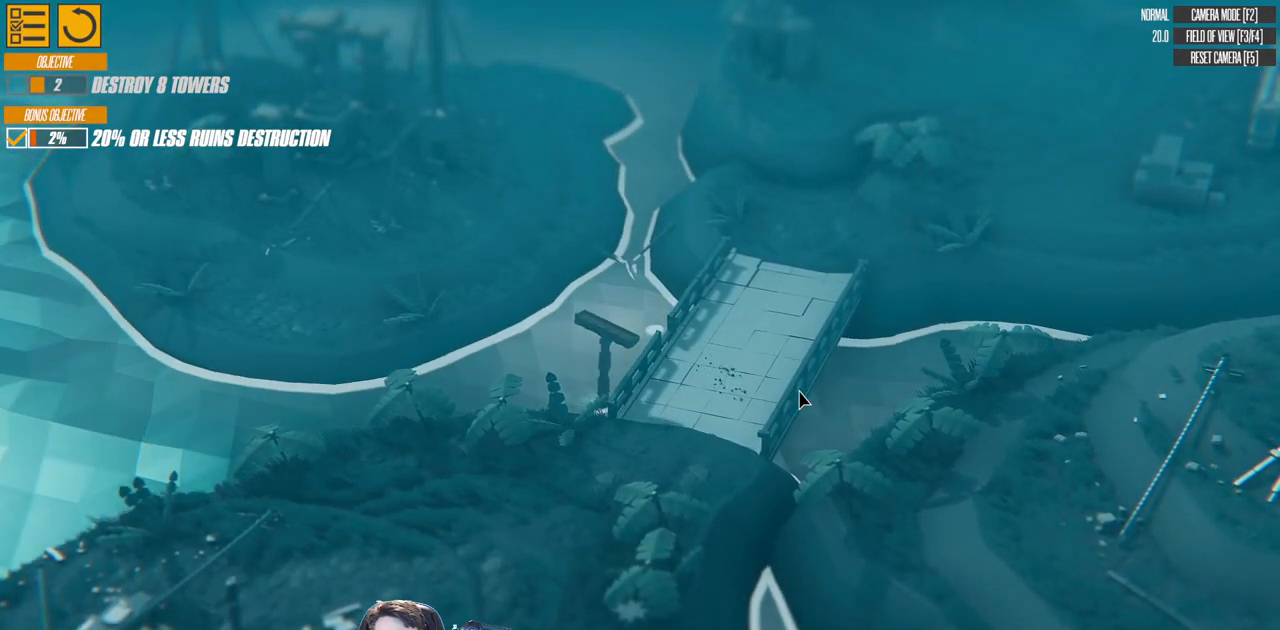
{"keys": ["s"], "events": []}
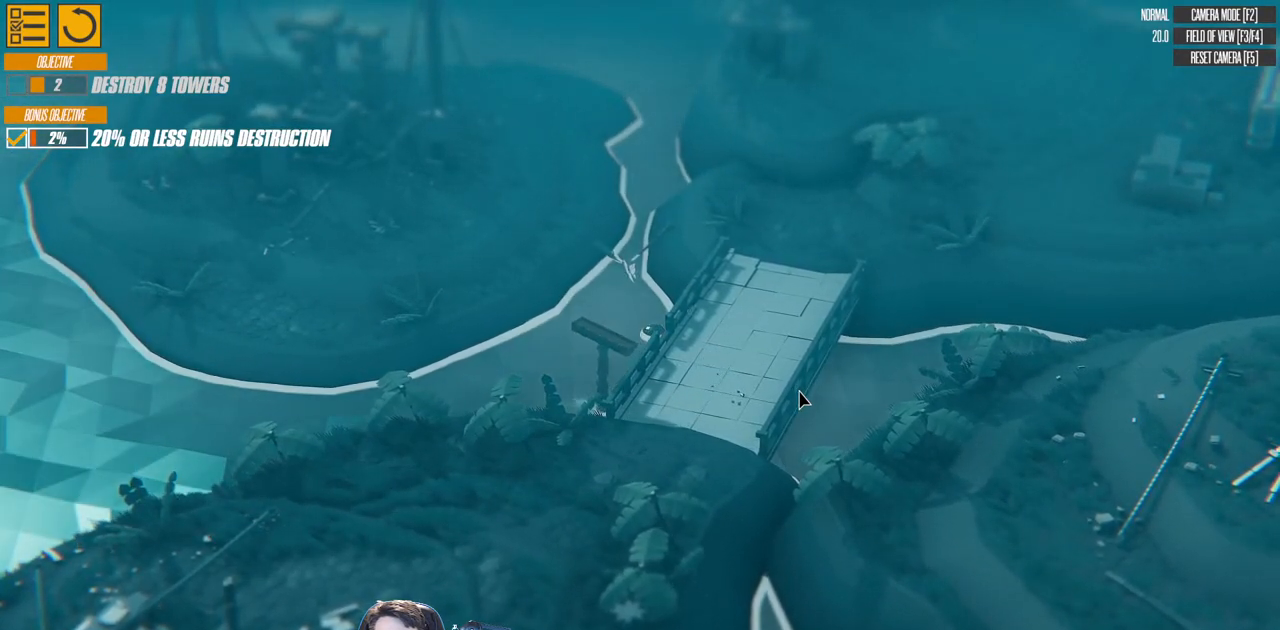
{"keys": ["right"], "events": [[100, "s", "up"], [467, "right", "down"]]}
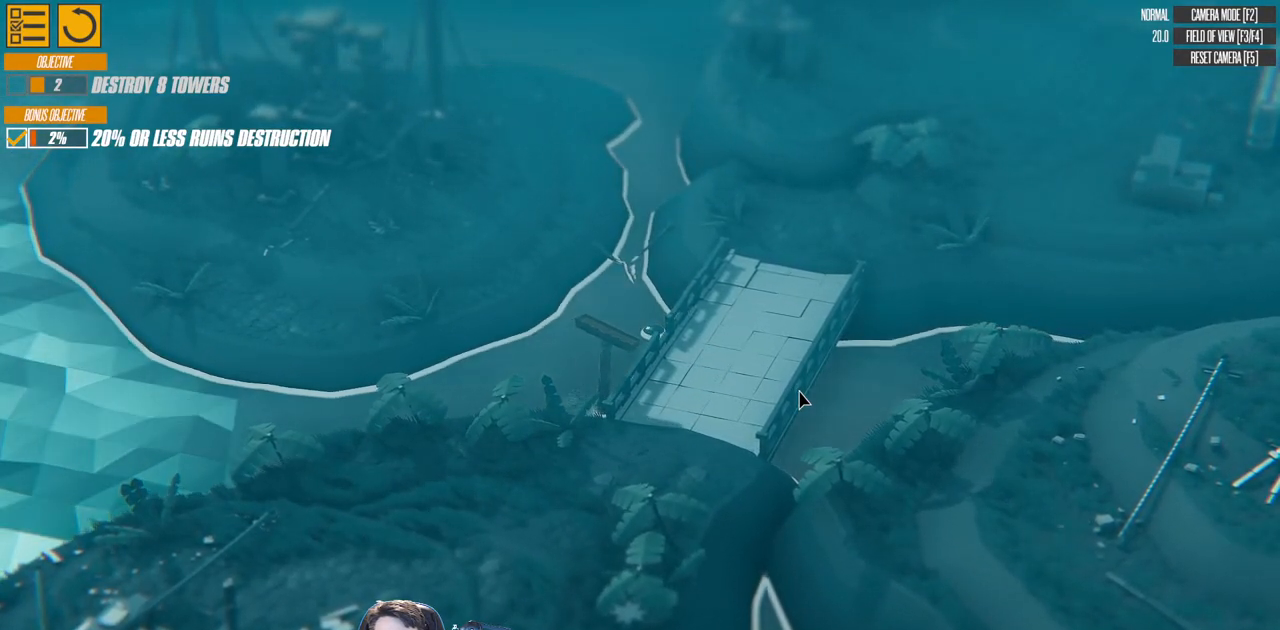
{"keys": ["left"], "events": [[133, "right", "up"], [183, "left", "down"]]}
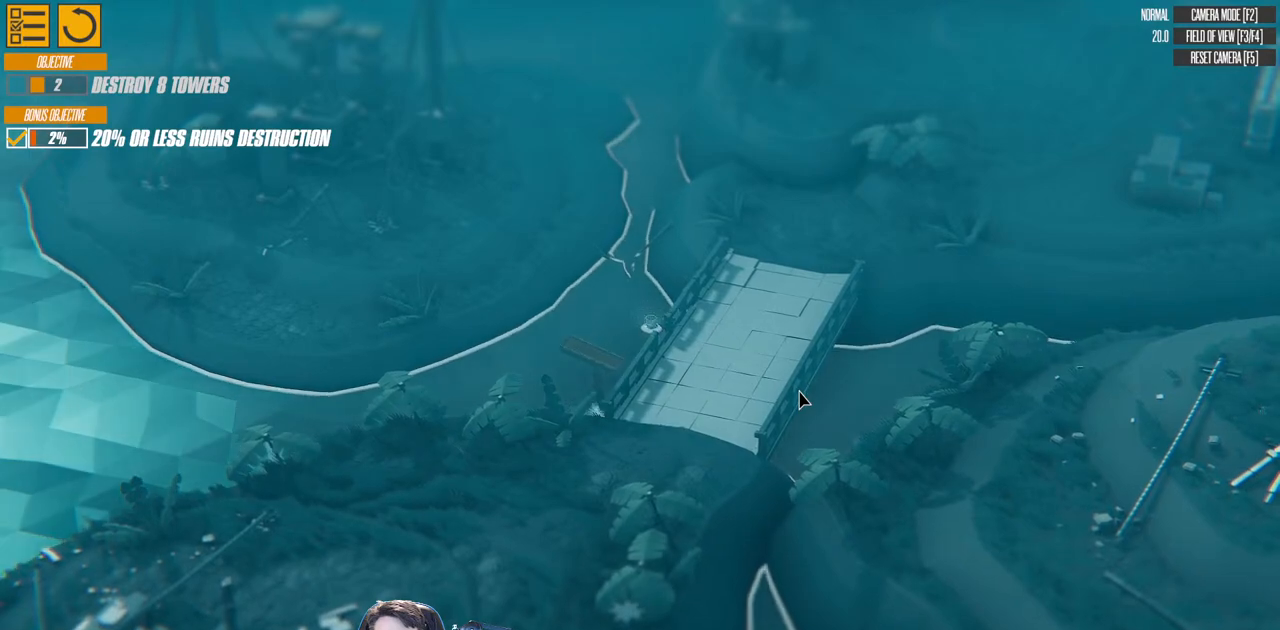
{"keys": ["left"], "events": [[17, "left", "up"], [33, "right", "down"], [350, "right", "up"], [367, "left", "down"]]}
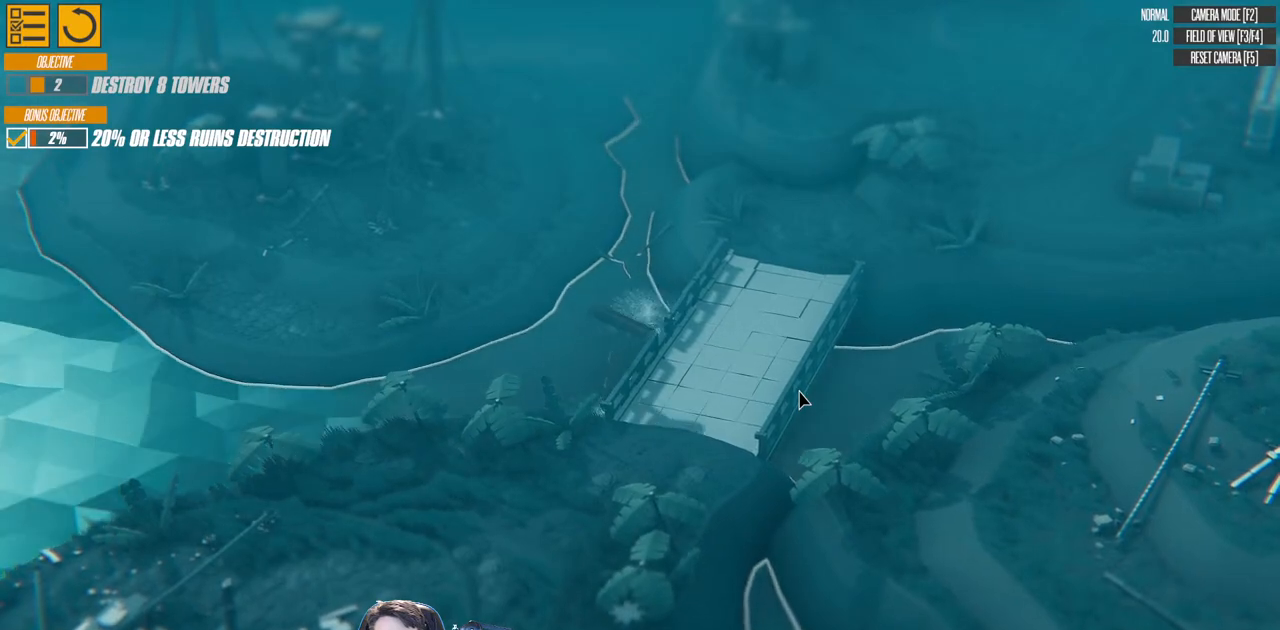
{"keys": [], "events": [[167, "left", "up"], [267, "right", "down"], [450, "right", "up"]]}
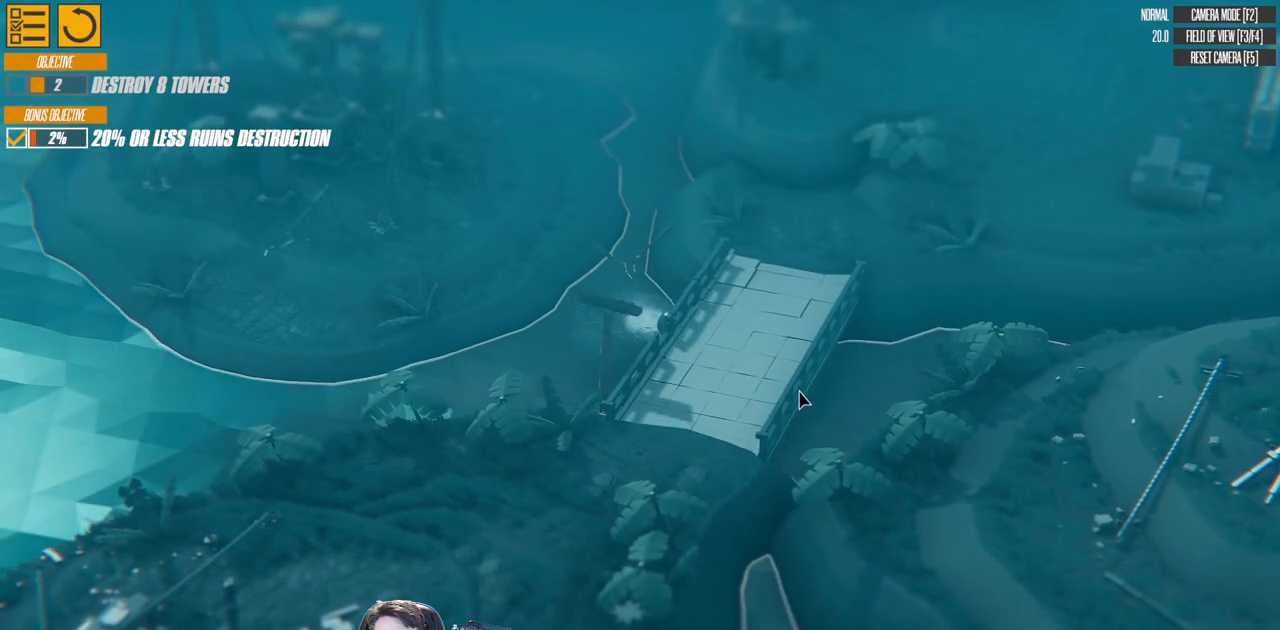
{"keys": ["right"], "events": [[33, "left", "down"], [350, "left", "up"], [417, "right", "down"]]}
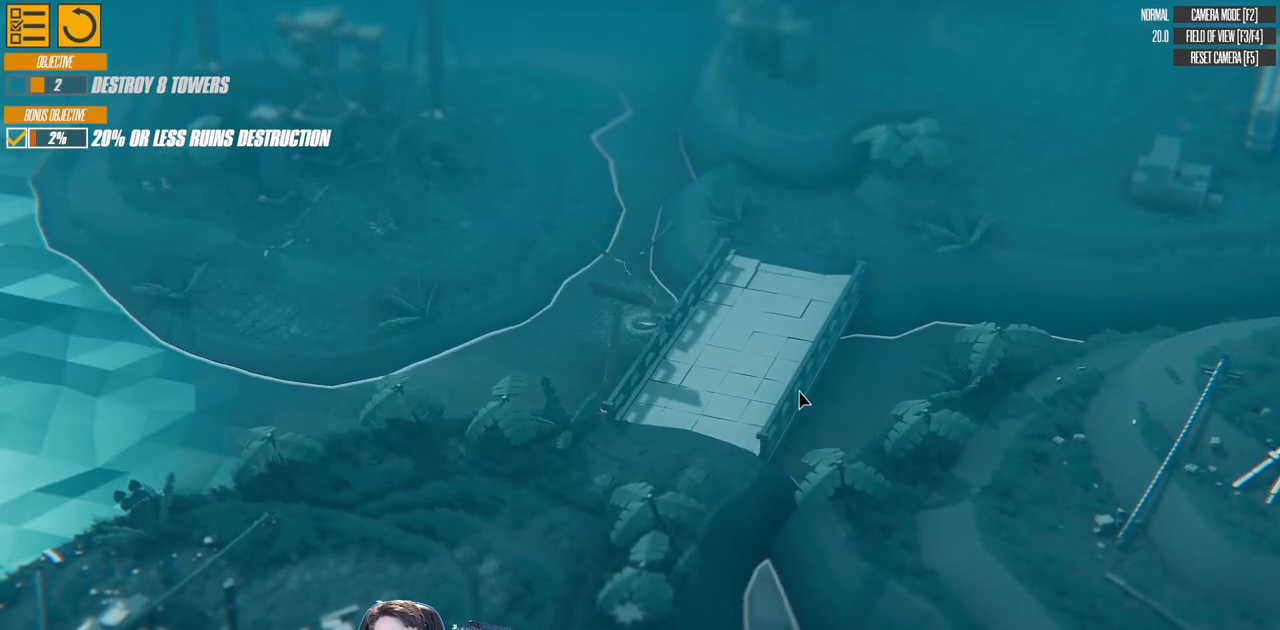
{"keys": [], "events": [[83, "right", "up"], [117, "left", "down"], [417, "left", "up"]]}
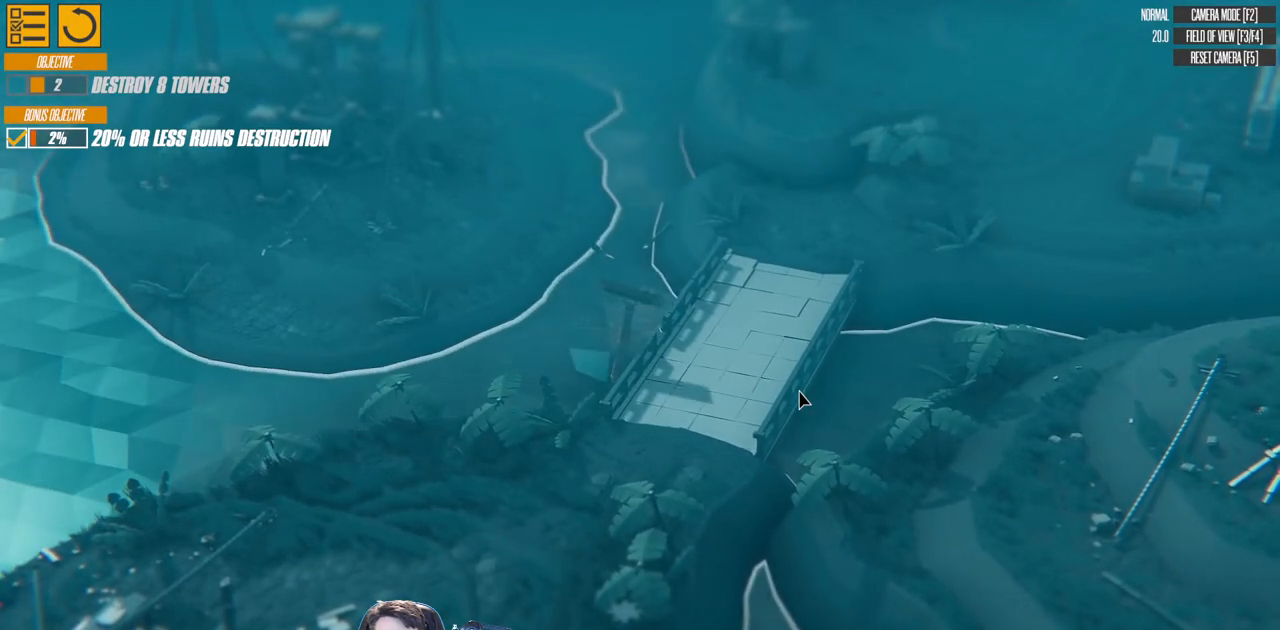
{"keys": ["a", "s"], "events": [[50, "right", "down"], [217, "right", "up"], [367, "s", "down"], [483, "a", "down"]]}
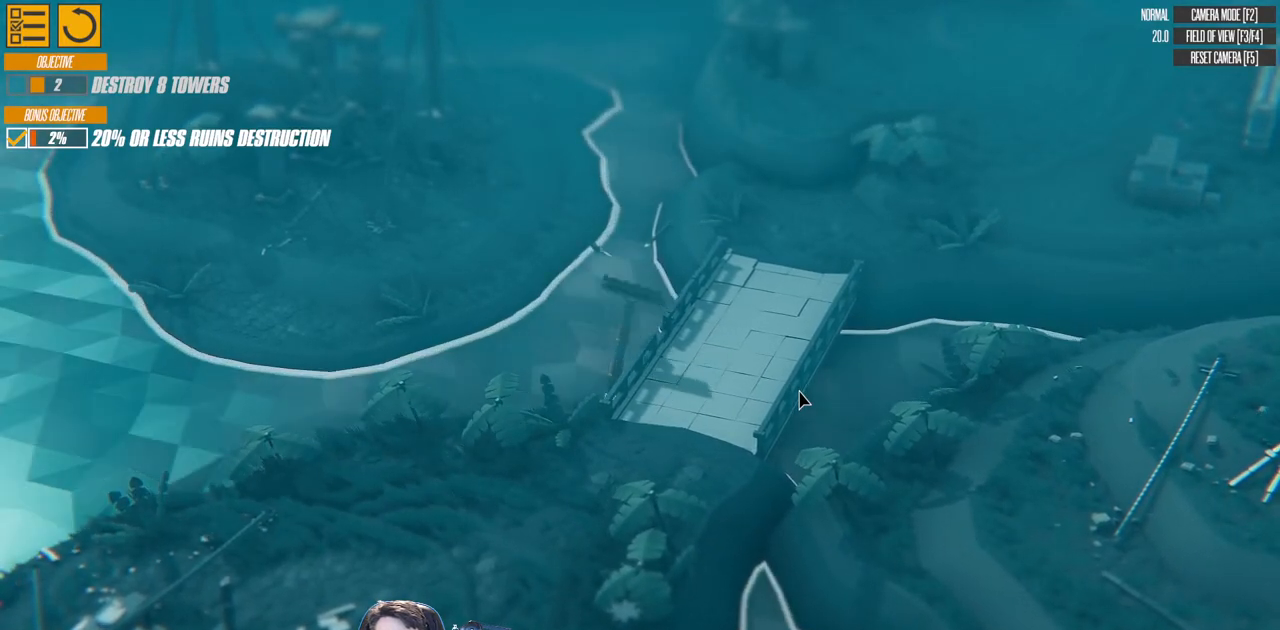
{"keys": ["s"], "events": [[350, "a", "up"]]}
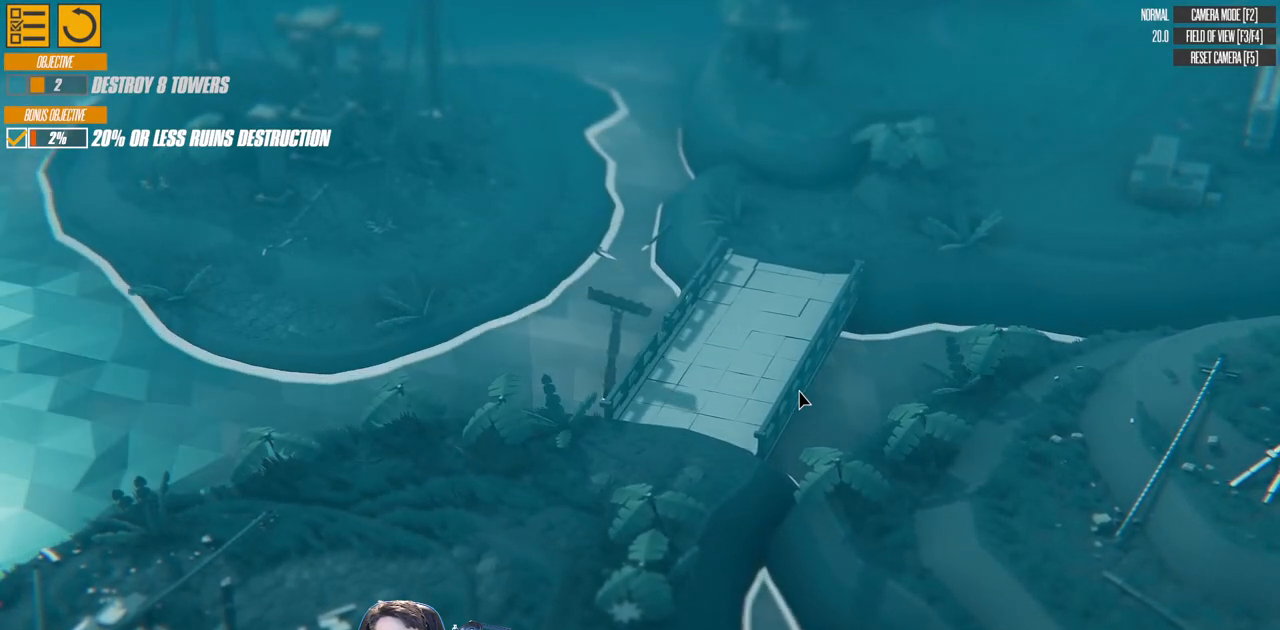
{"keys": ["d", "s"], "events": [[117, "d", "down"]]}
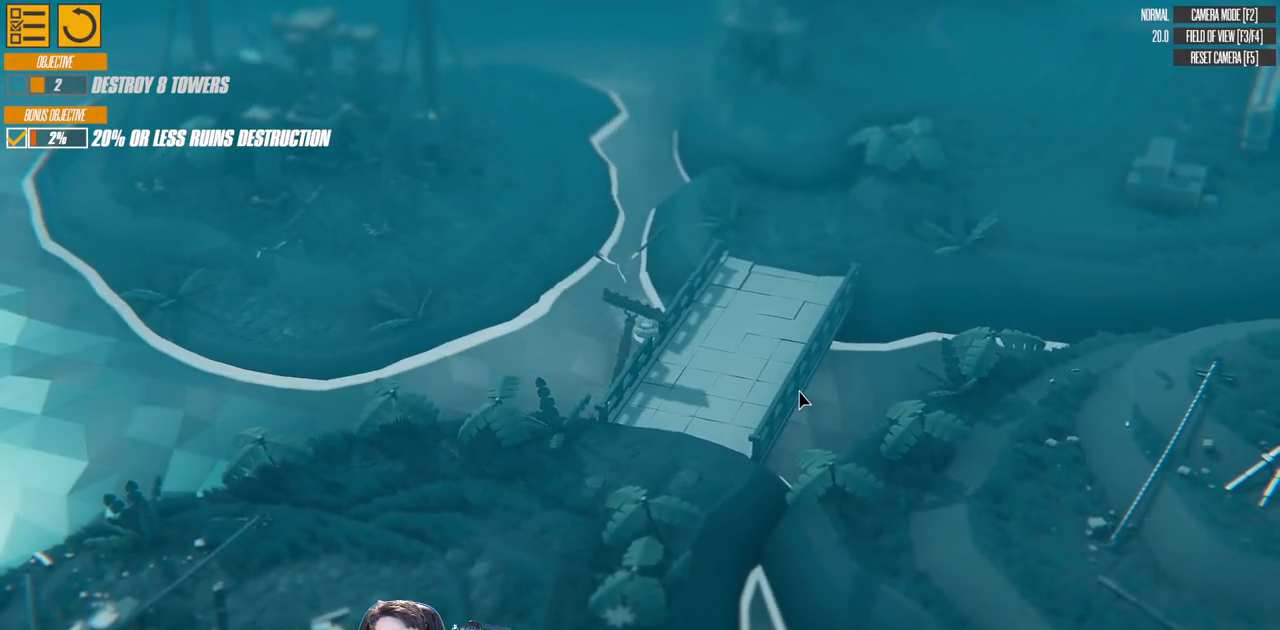
{"keys": ["d", "s"], "events": []}
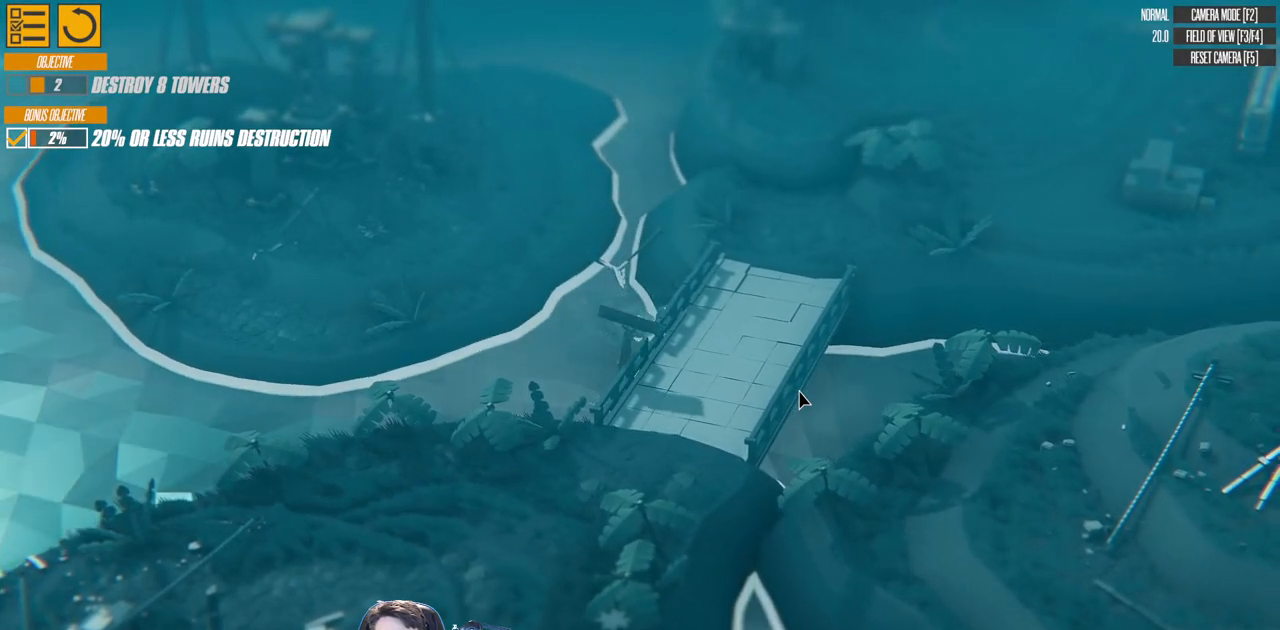
{"keys": ["a", "right", "s"], "events": [[133, "d", "up"], [417, "right", "down"], [467, "a", "down"]]}
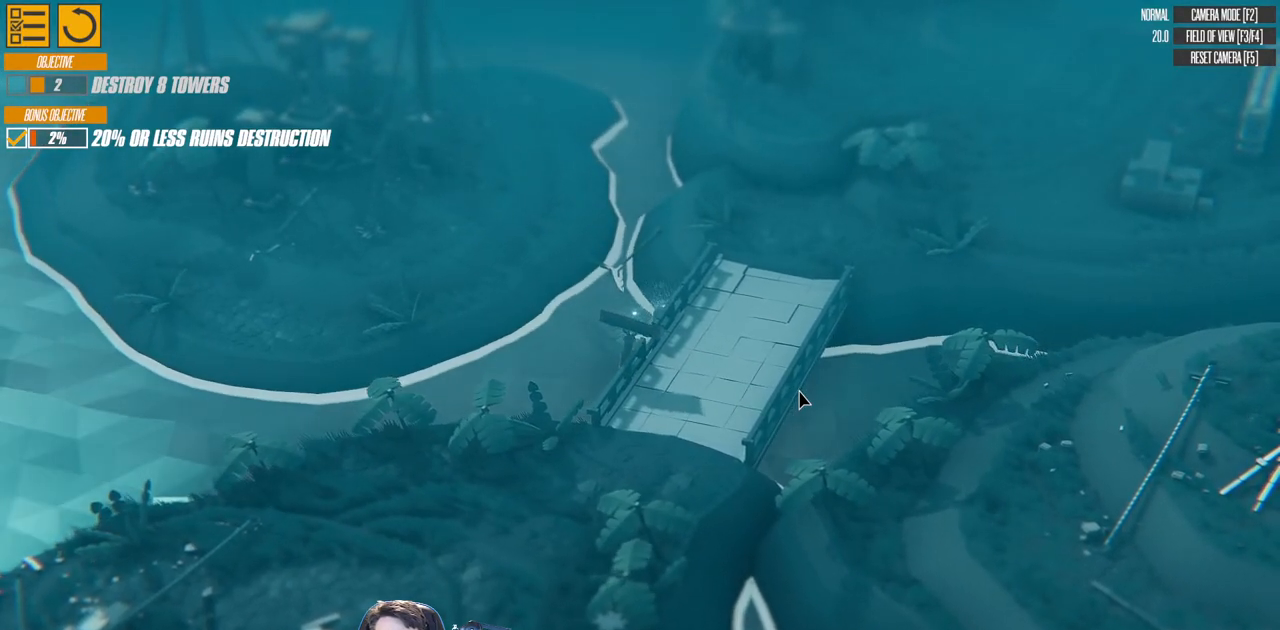
{"keys": ["a", "left", "right", "s"], "events": [[200, "left", "down"]]}
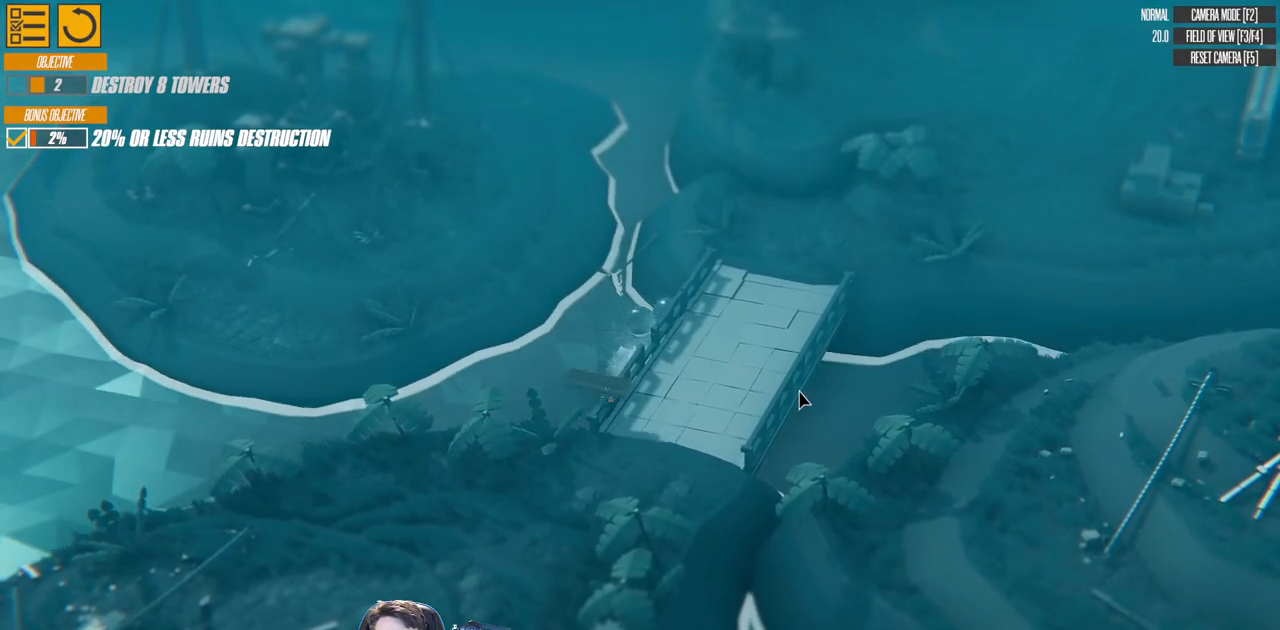
{"keys": ["right", "s"], "events": [[133, "left", "up"], [300, "a", "up"]]}
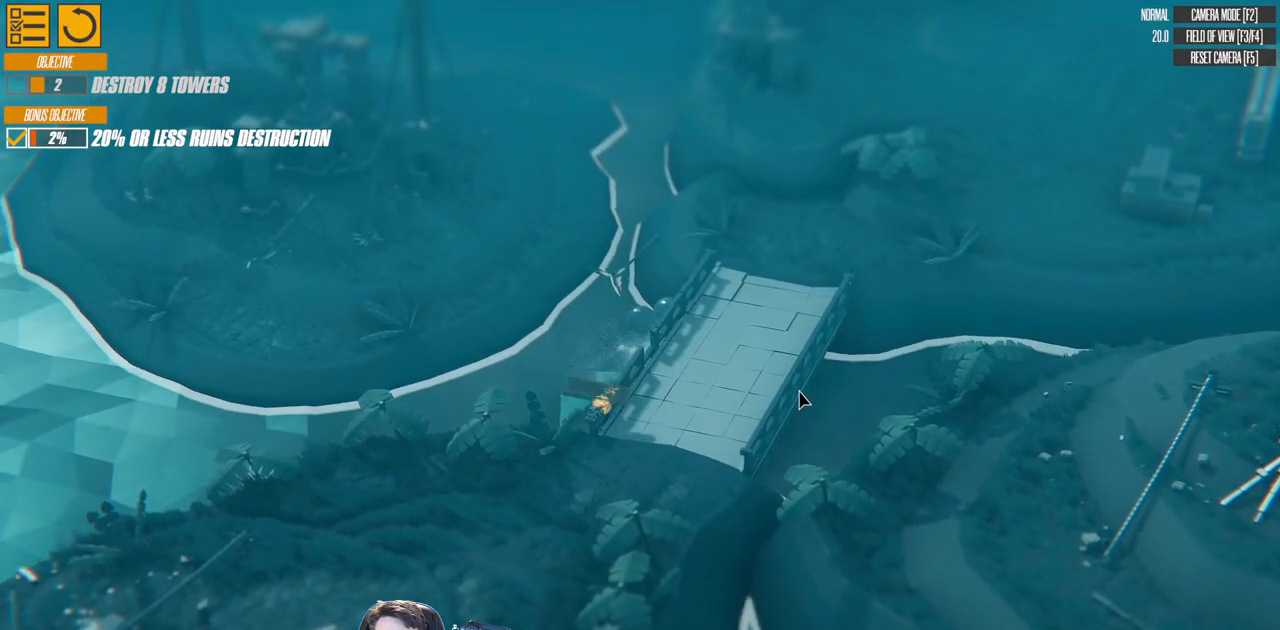
{"keys": ["right", "s"], "events": []}
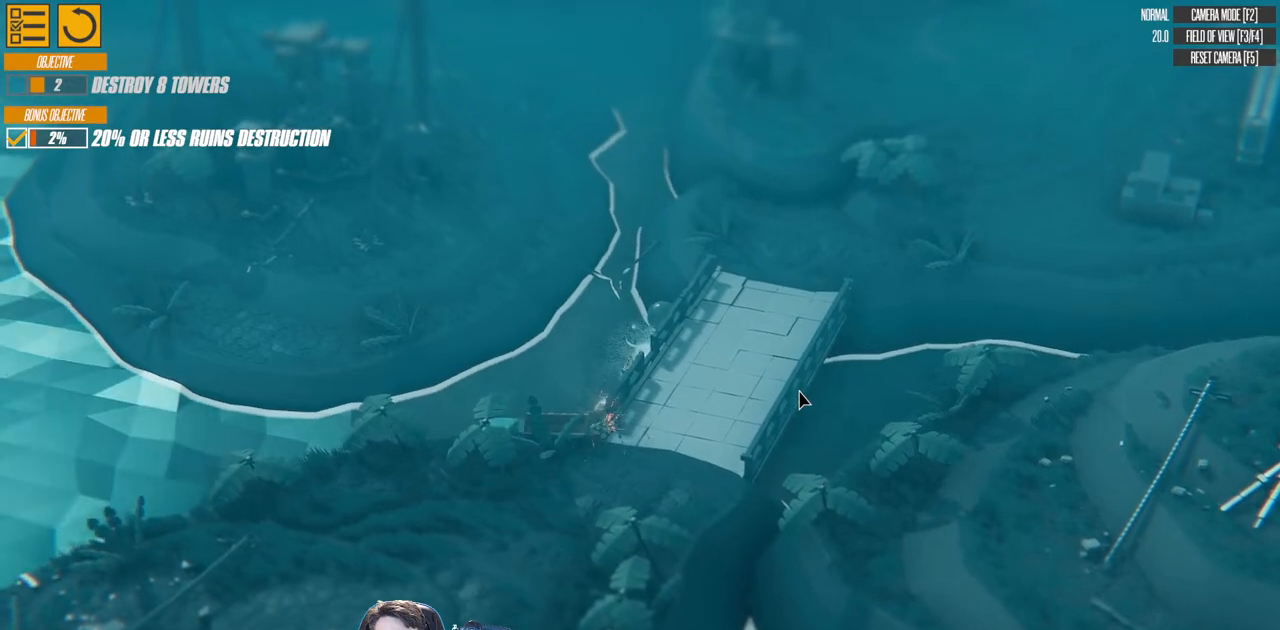
{"keys": ["down", "right", "s"], "events": [[217, "down", "down"]]}
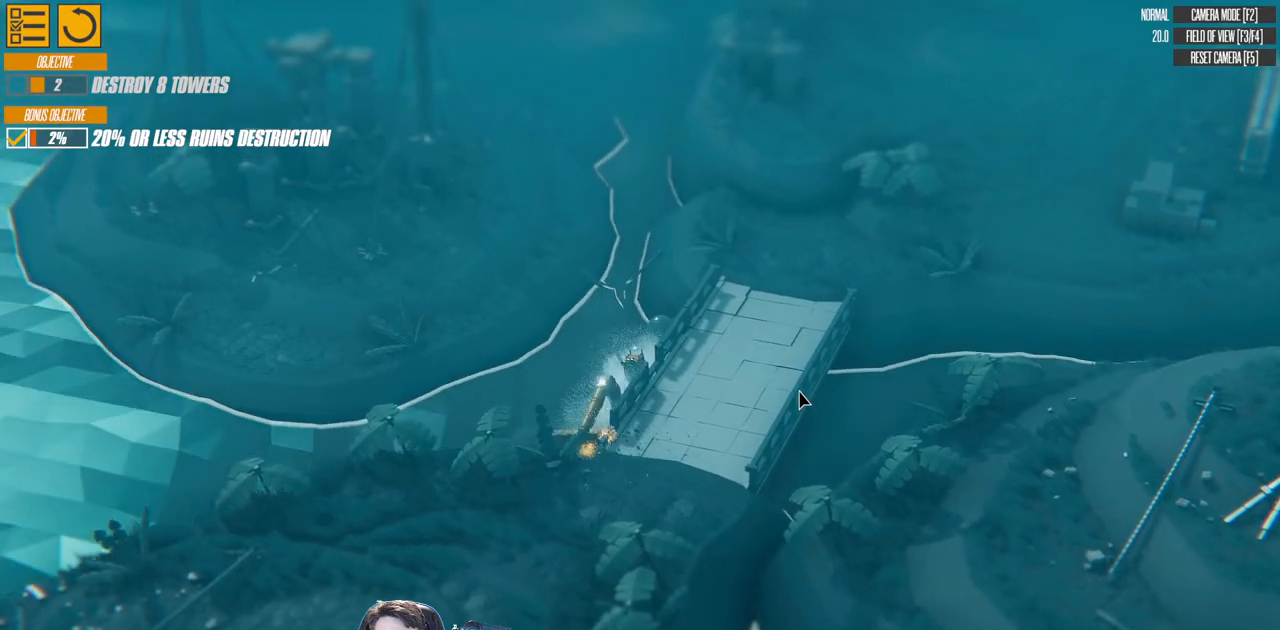
{"keys": ["down", "right", "s"], "events": []}
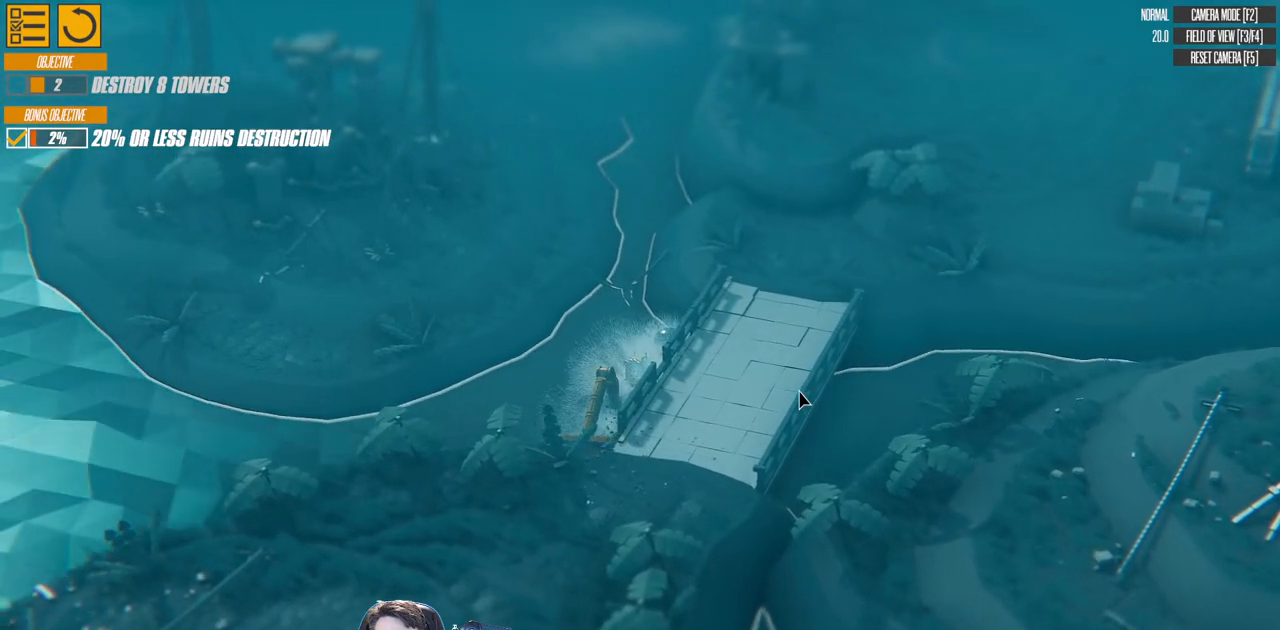
{"keys": [], "events": [[50, "down", "up"], [300, "right", "up"], [350, "s", "up"]]}
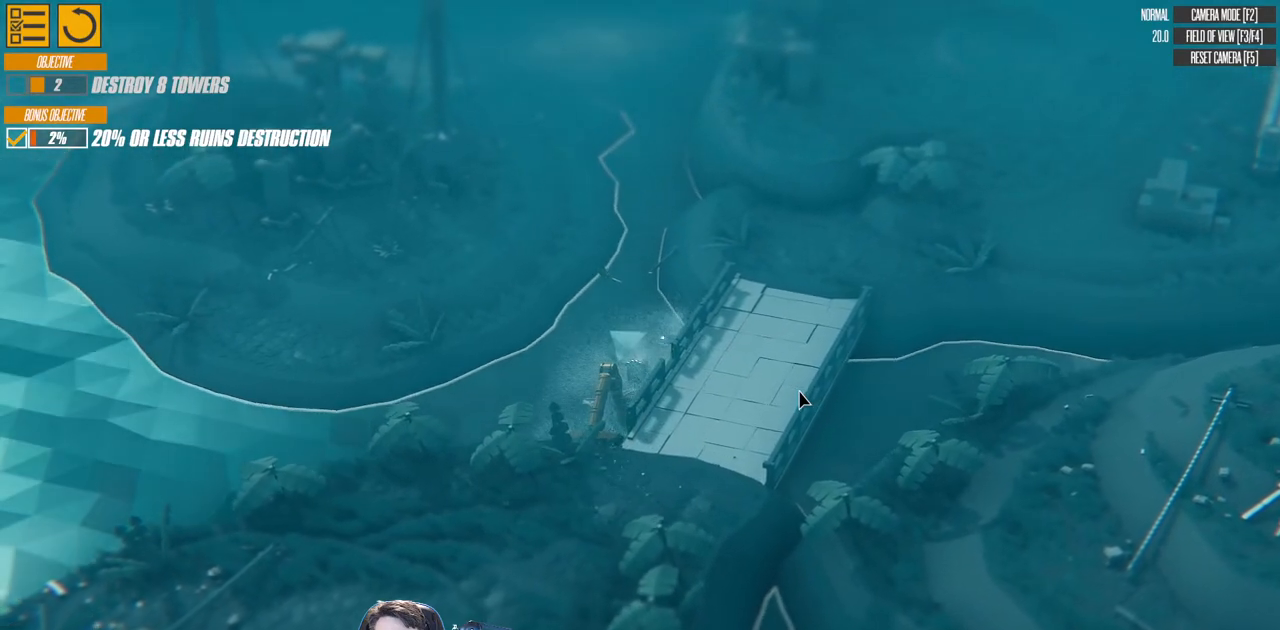
{"keys": ["d"], "events": [[50, "d", "down"], [183, "right", "down"], [383, "right", "up"]]}
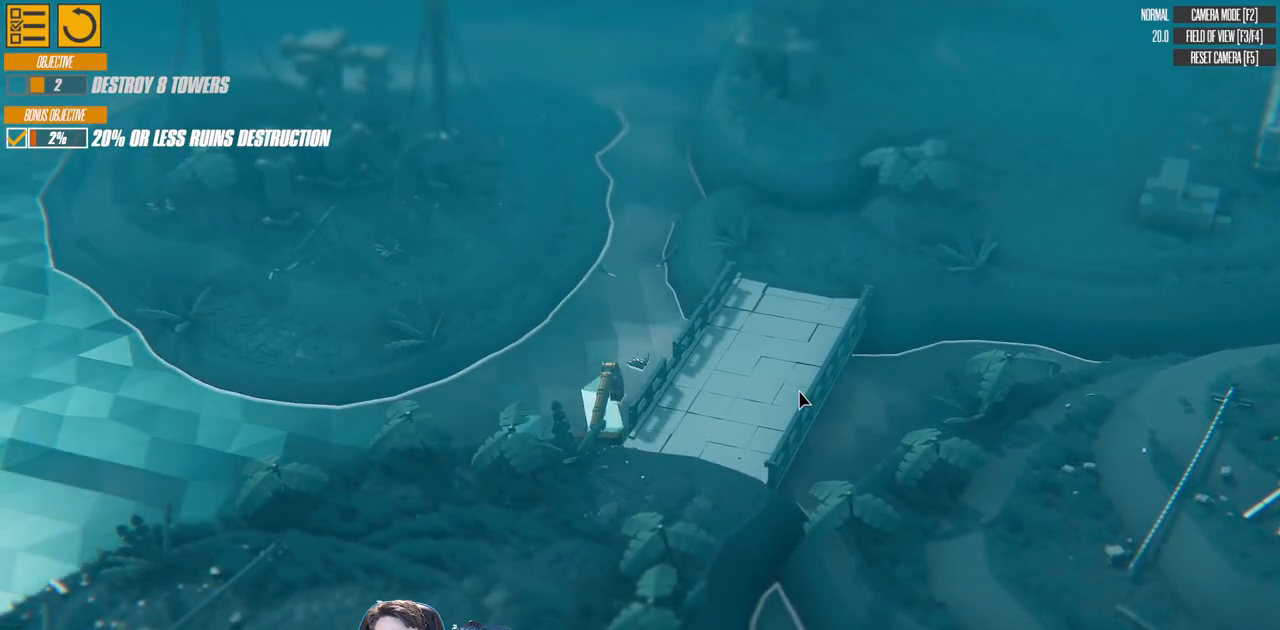
{"keys": ["down", "s"], "events": [[100, "s", "down"], [117, "d", "up"], [183, "down", "down"]]}
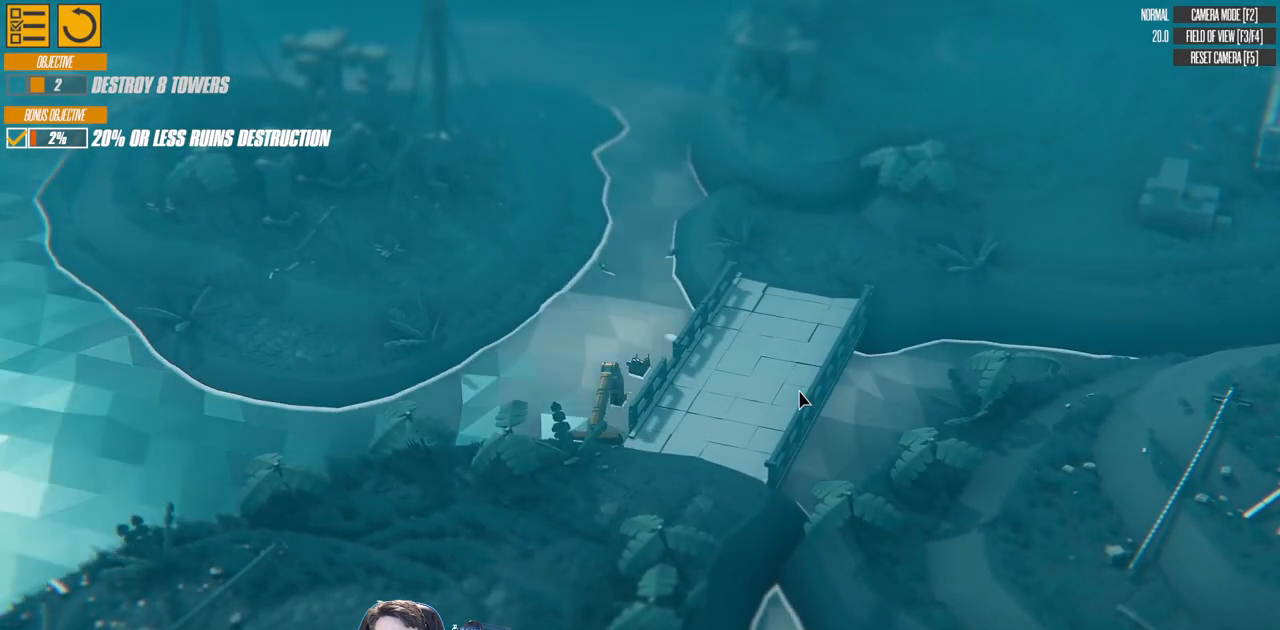
{"keys": ["s", "up"], "events": [[133, "down", "up"], [333, "up", "down"]]}
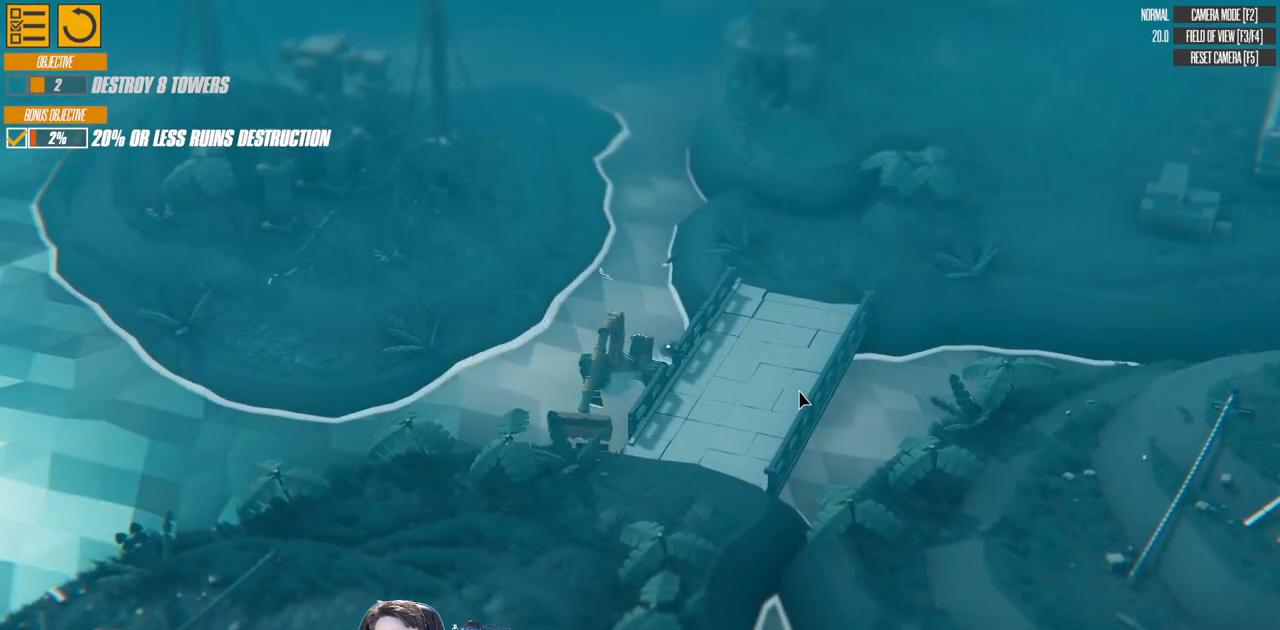
{"keys": ["s", "up"], "events": []}
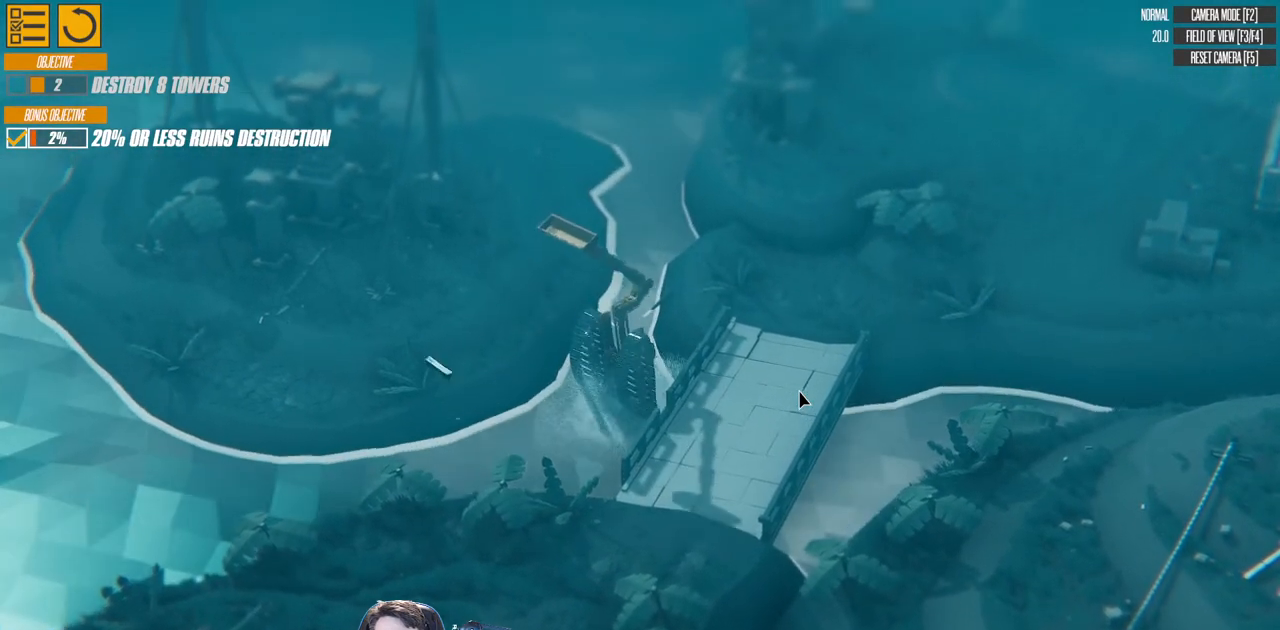
{"keys": ["d", "w"], "events": [[17, "s", "up"], [67, "d", "down"], [183, "w", "down"], [417, "up", "up"]]}
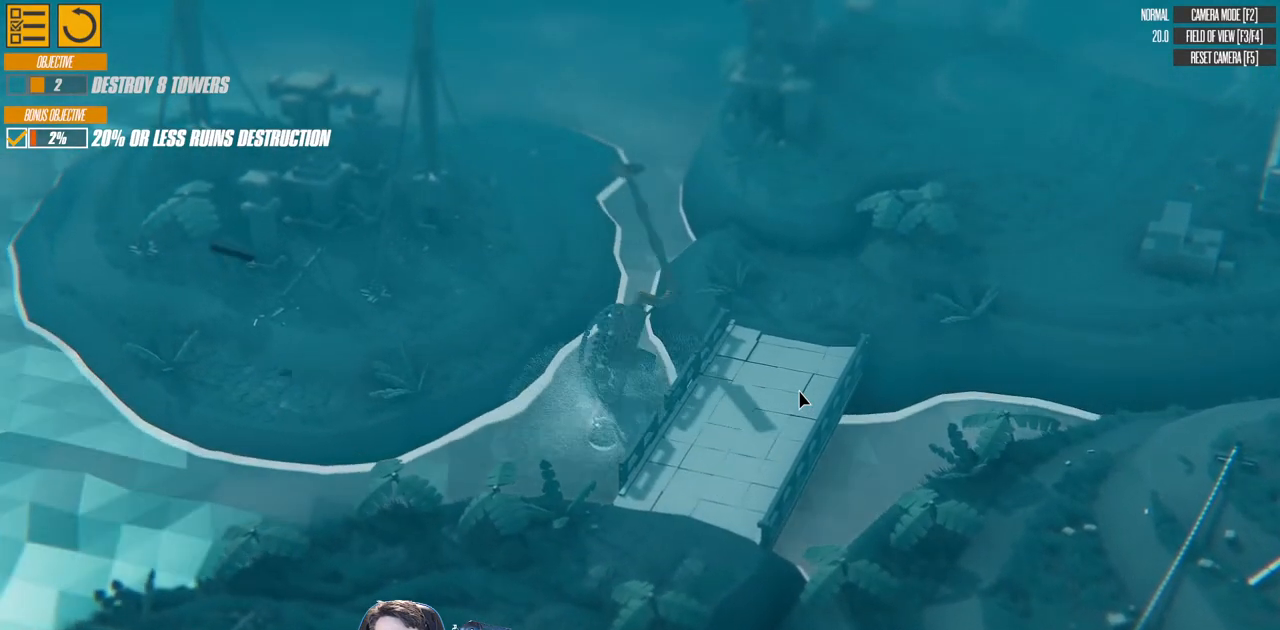
{"keys": ["a", "left", "w"], "events": [[17, "d", "up"], [217, "a", "down"], [250, "left", "down"]]}
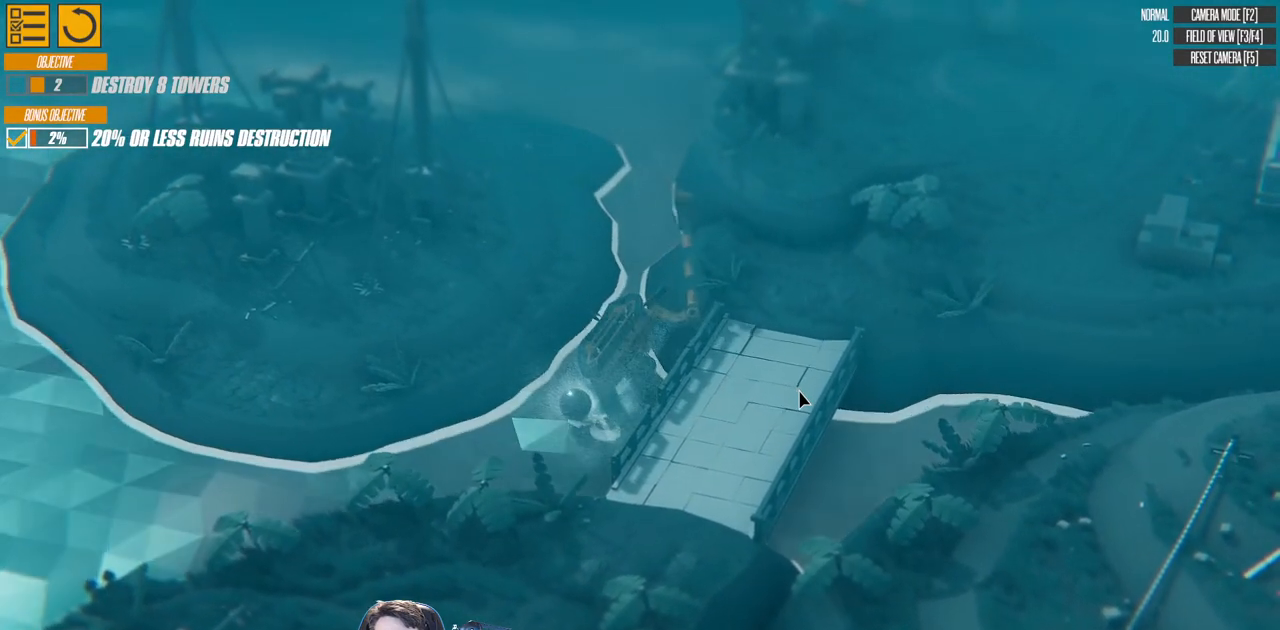
{"keys": ["a", "left", "w"], "events": []}